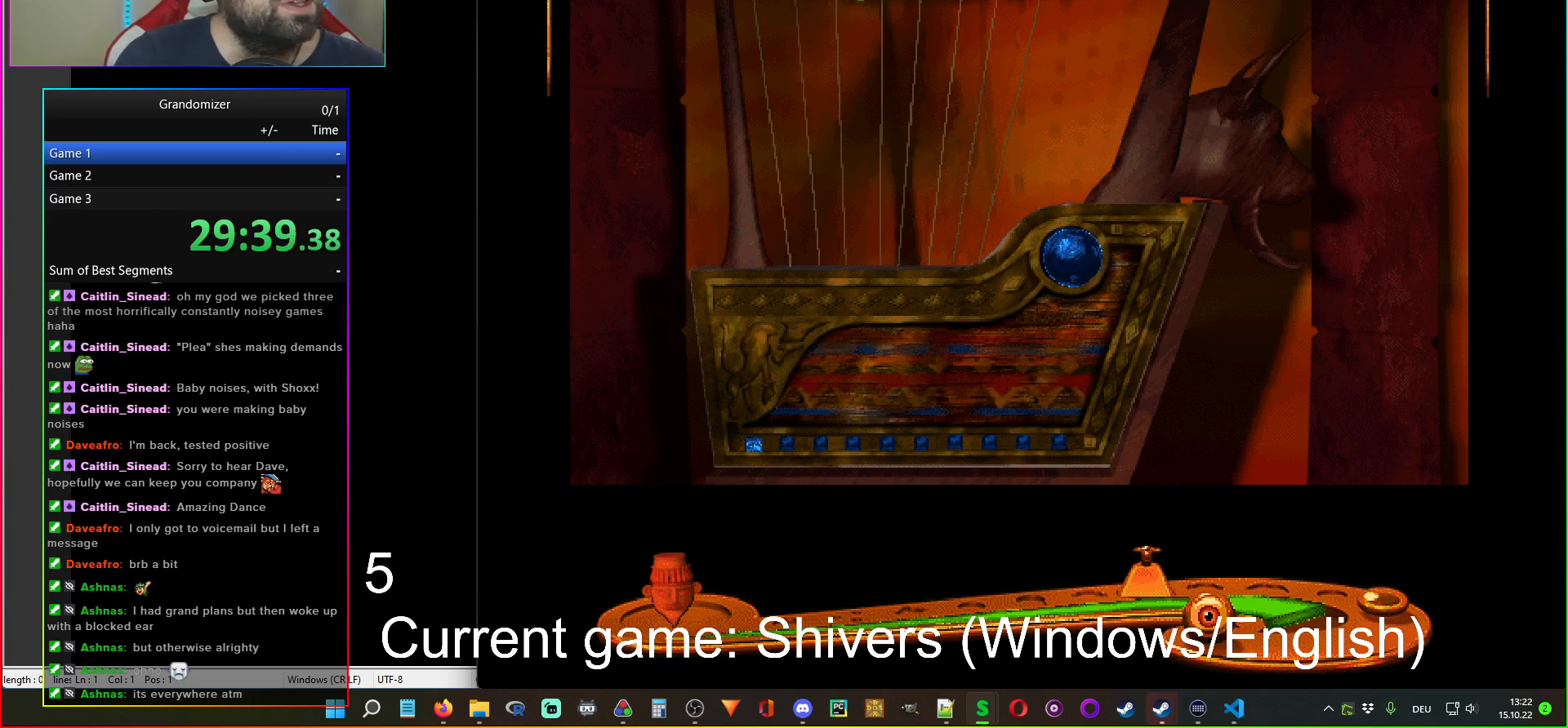
Gameplay with keyboard and mouse; each line is a JSON object with the keys and mouse buttons held at the frame after it. "events" lists presses ("down") and releases ("up") of "mouse_left", "mouse_wheel" and "mouse_right" between this image and that frame as [ms after this image, input, new state], when the widget could be followed in between. "mouse_left", "mouse_wheel", "mouse_right" = the "left", "wheel", "right" buttons of the "mouse" list. No other keys are recorded. "wheel" means that the mouse wheel is clicked or scrolled. Mouse movement is not recorded.
{"keys": [], "mouse": [], "events": [[367, "mouse_left", "down"], [467, "mouse_left", "up"]]}
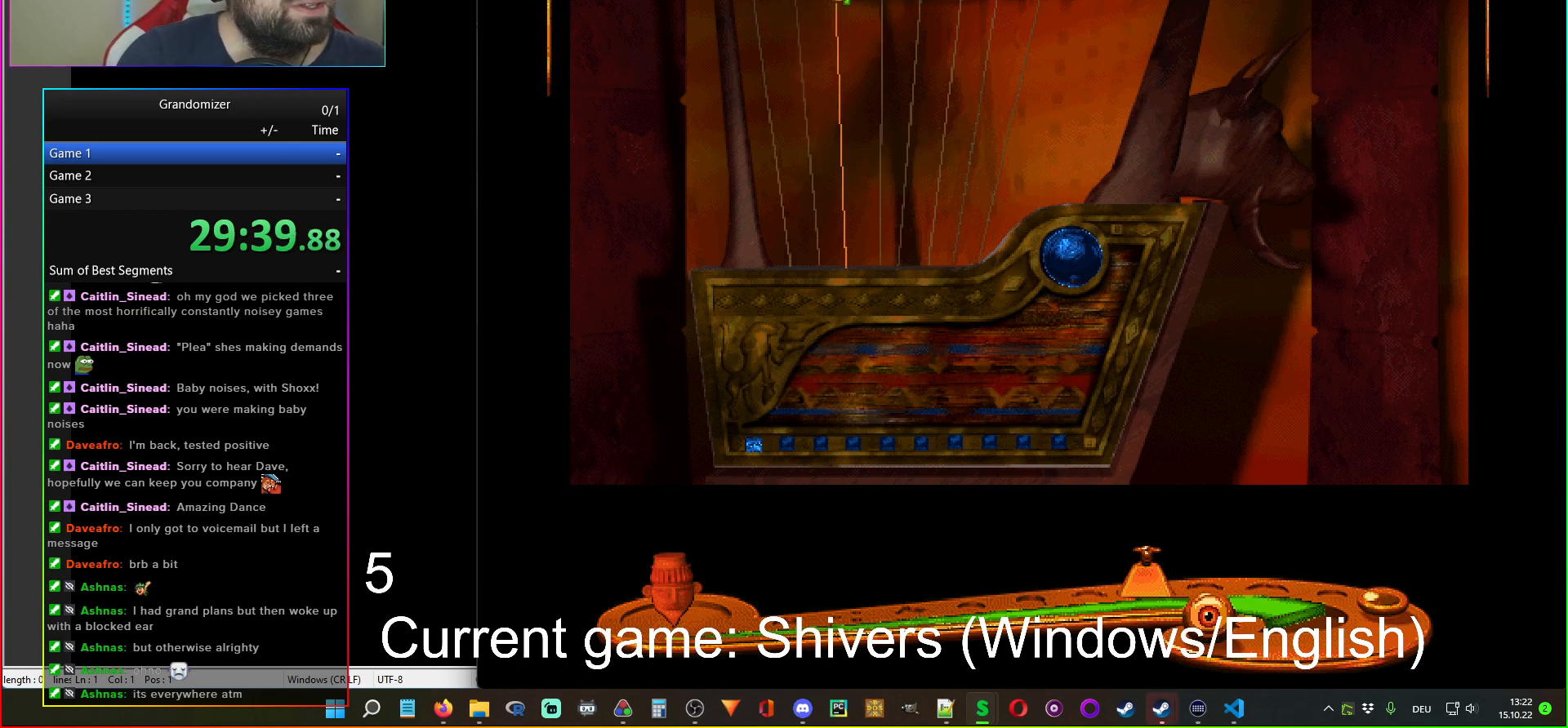
{"keys": [], "mouse": [], "events": []}
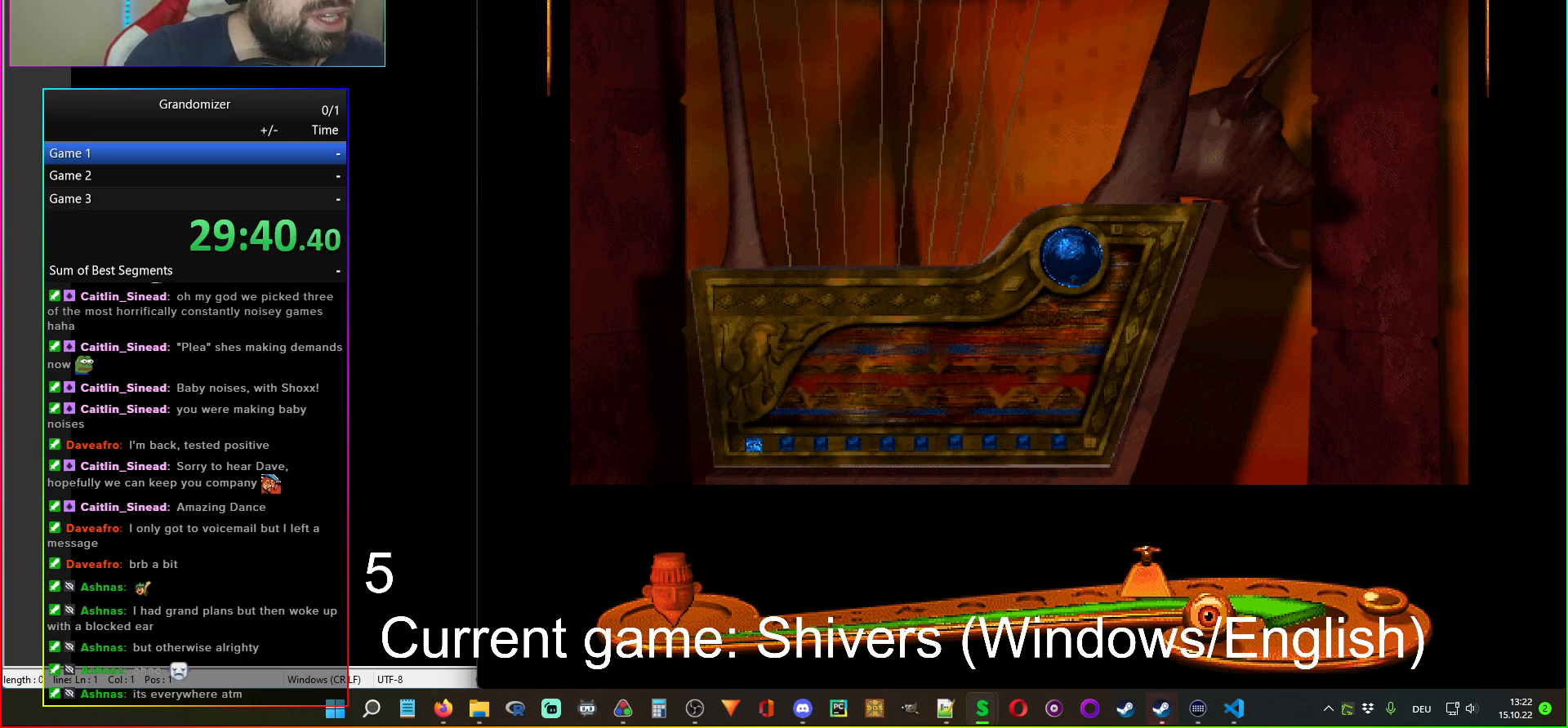
{"keys": [], "mouse": [], "events": [[350, "mouse_left", "down"], [417, "mouse_left", "up"]]}
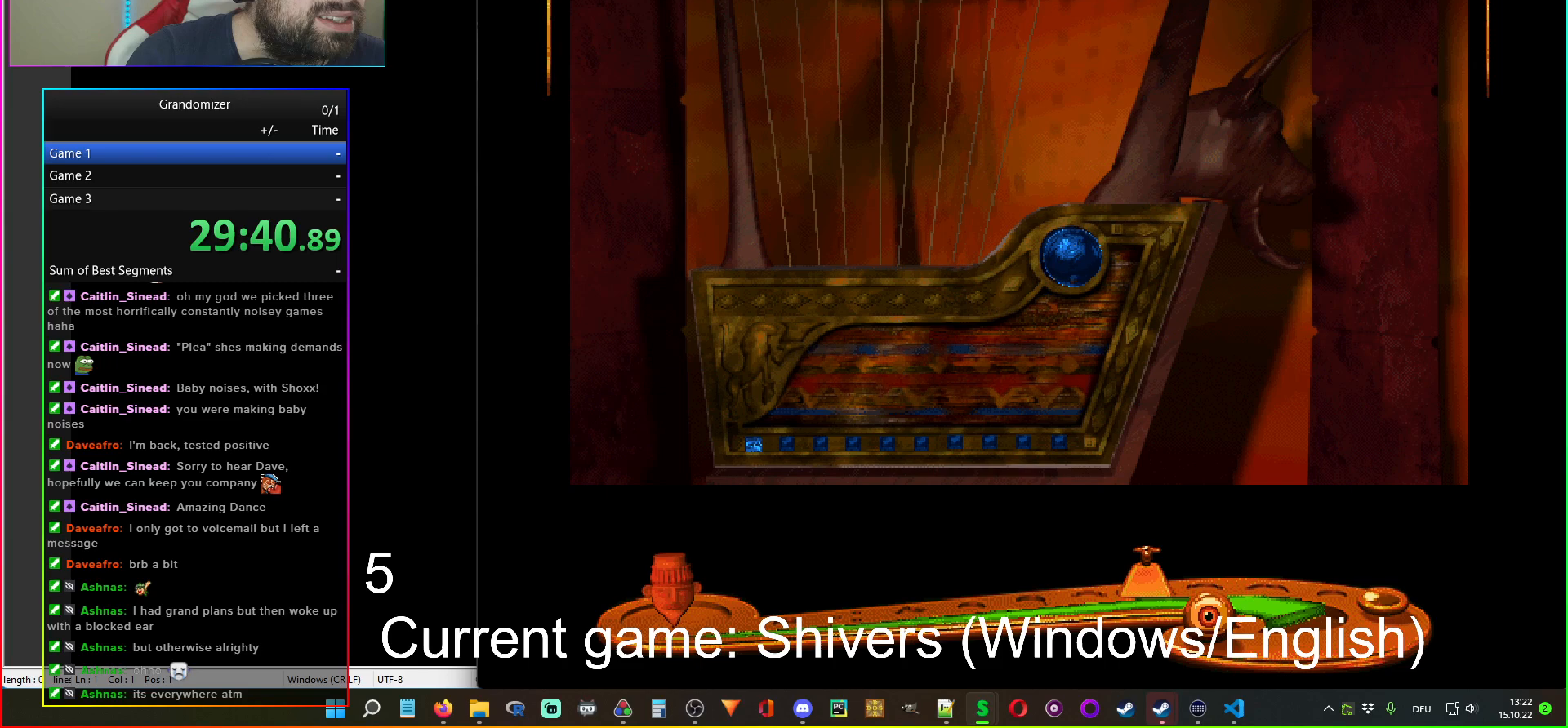
{"keys": [], "mouse": [], "events": []}
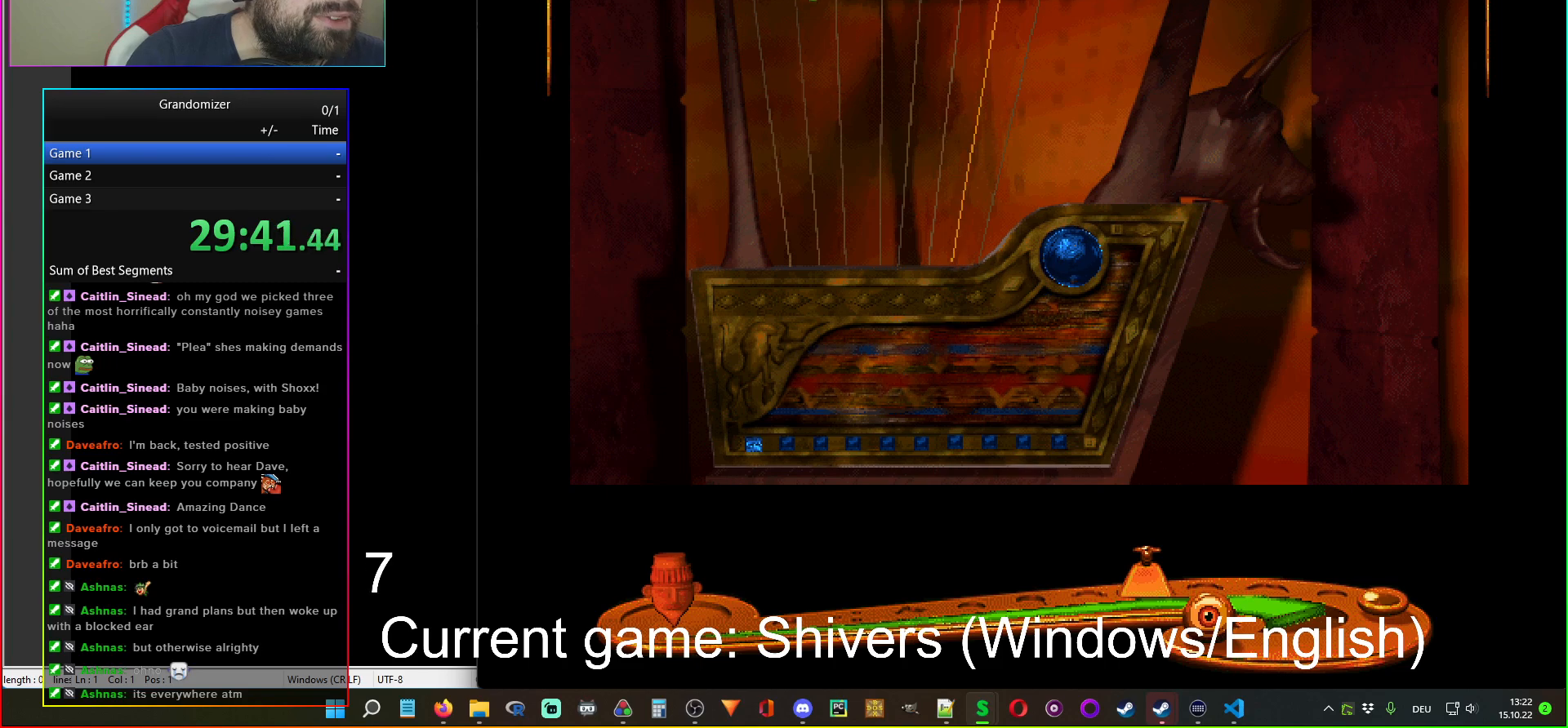
{"keys": [], "mouse": [], "events": []}
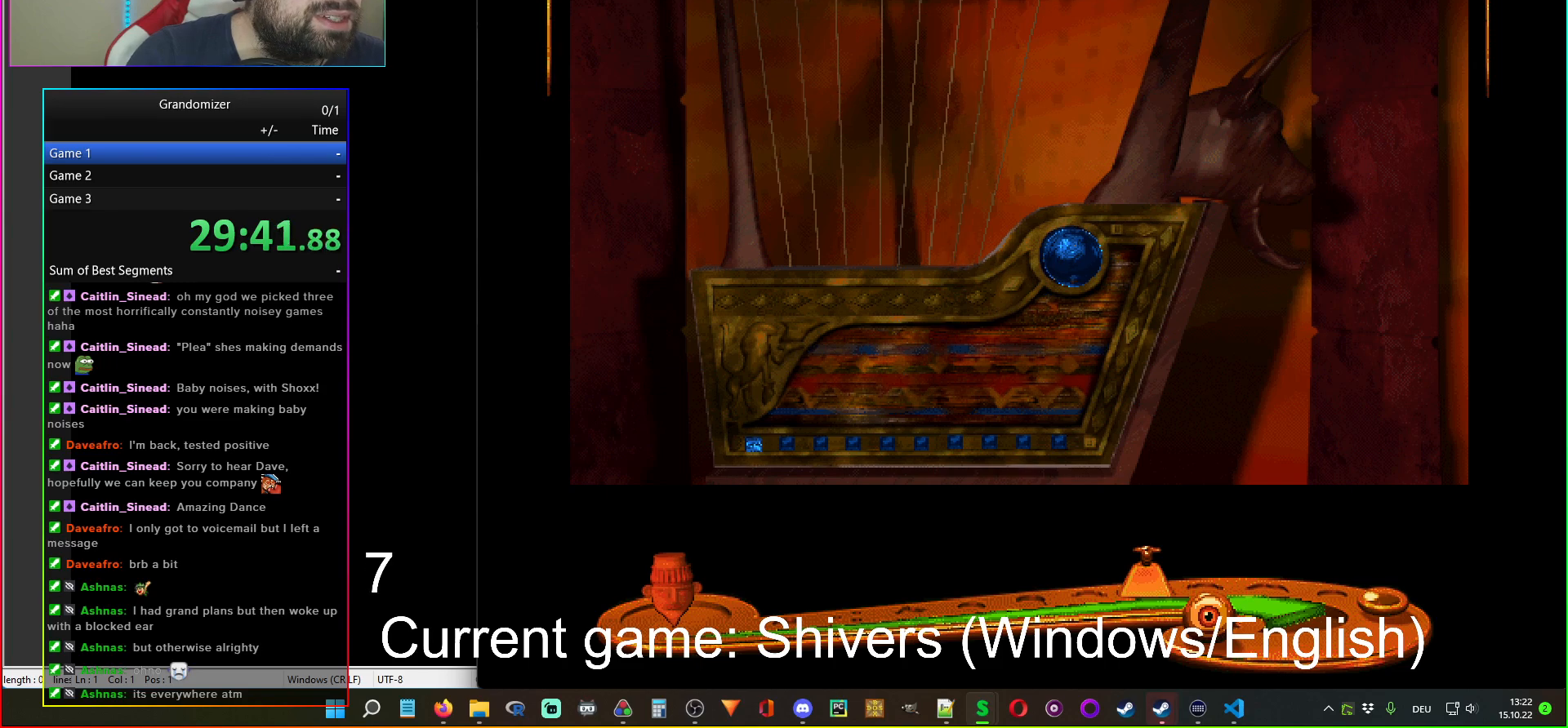
{"keys": [], "mouse": [], "events": [[250, "mouse_left", "down"], [367, "mouse_left", "up"]]}
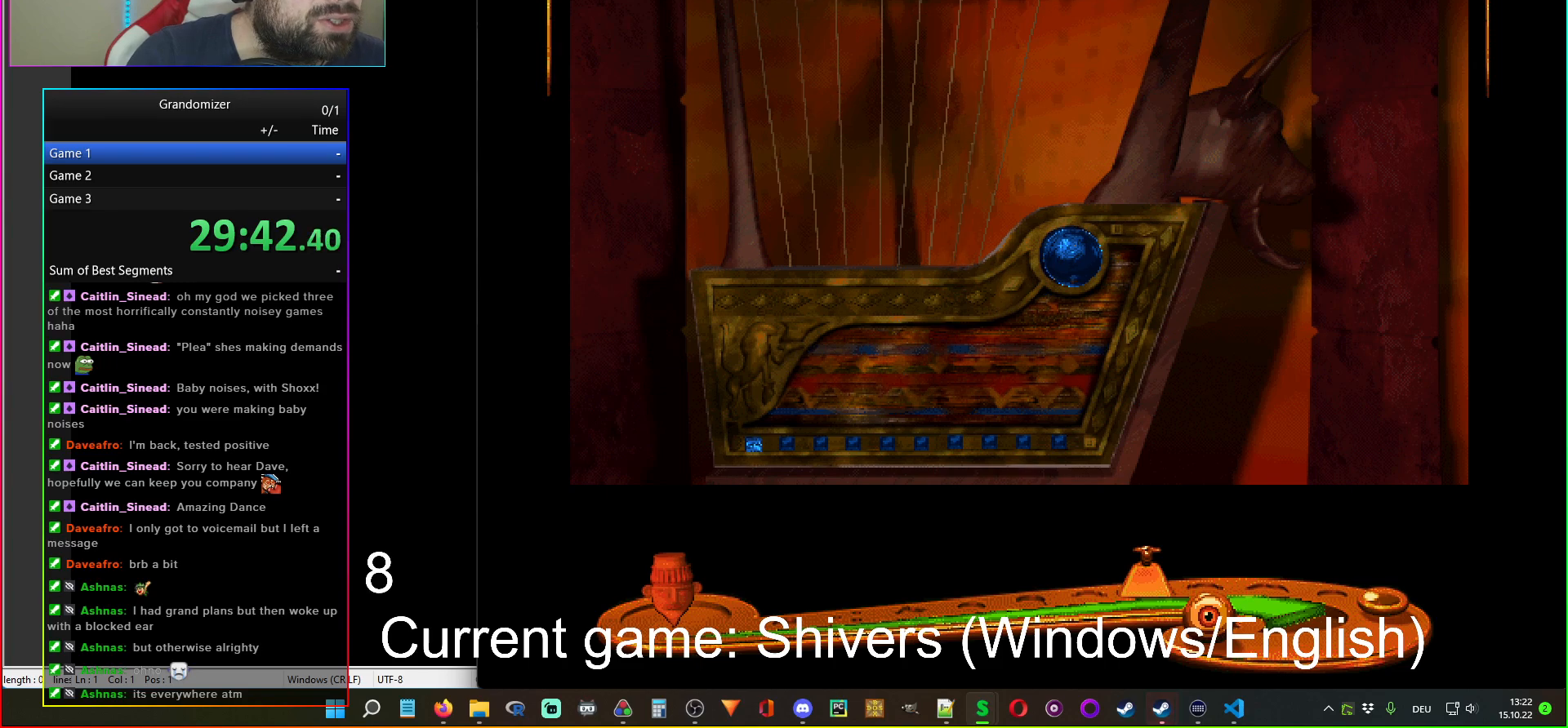
{"keys": [], "mouse": [], "events": []}
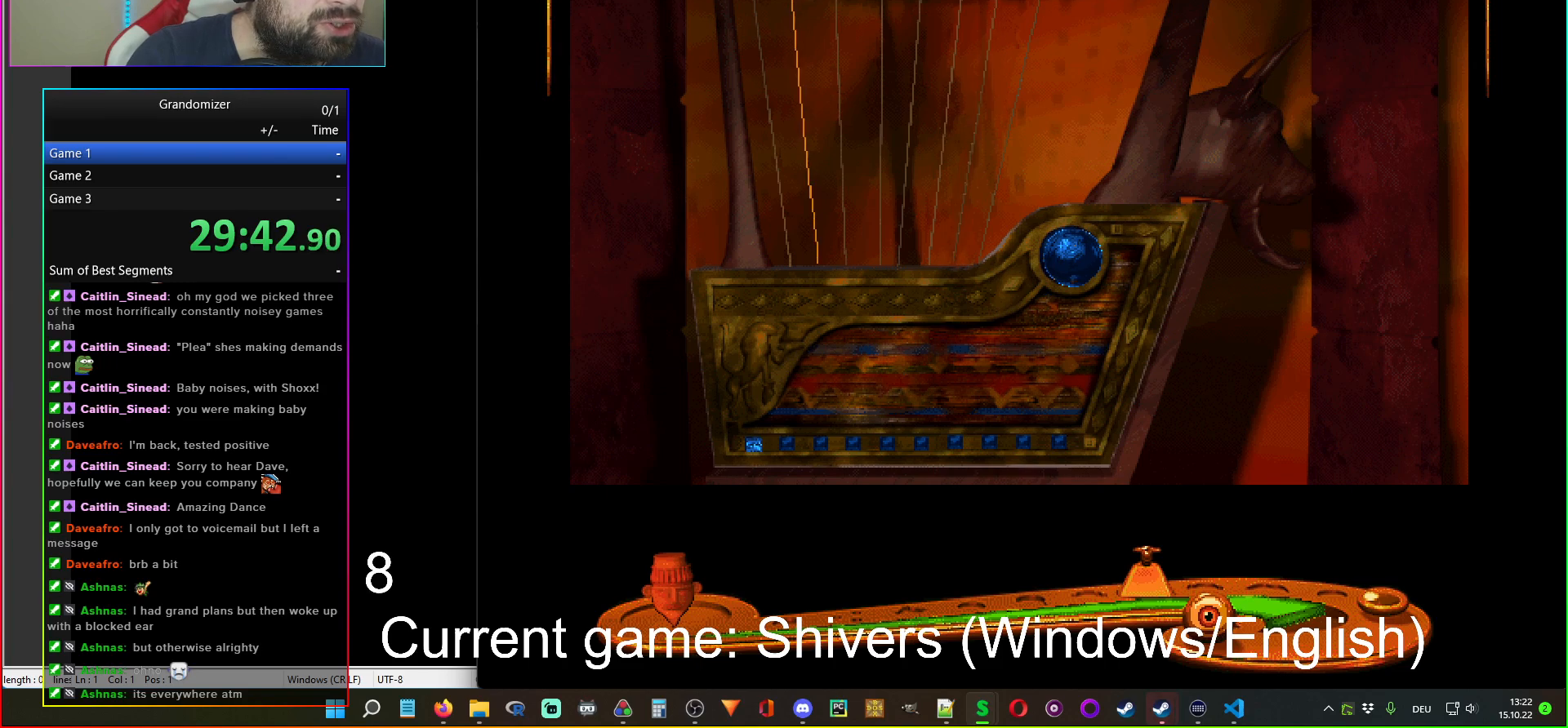
{"keys": [], "mouse": [], "events": []}
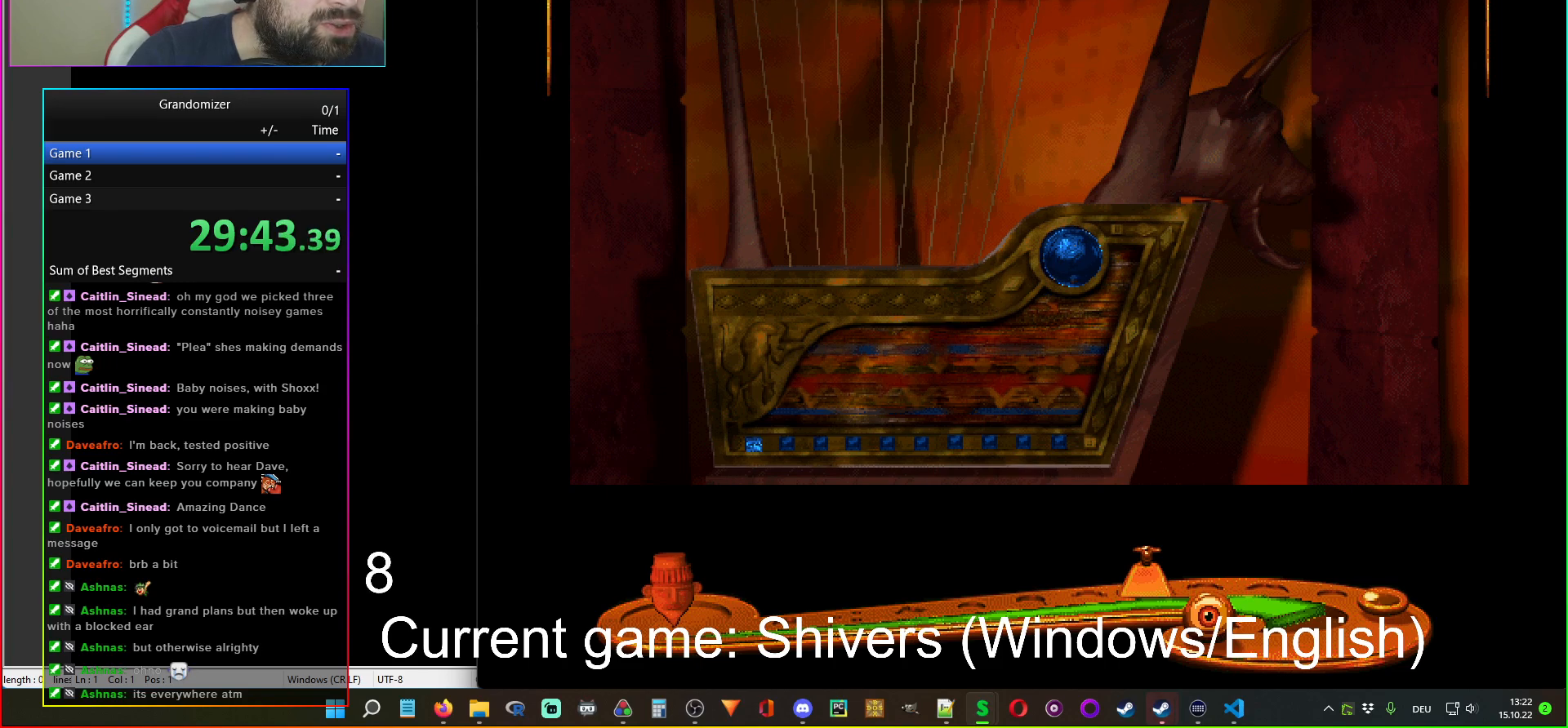
{"keys": [], "mouse": [], "events": [[333, "mouse_left", "down"], [417, "mouse_left", "up"]]}